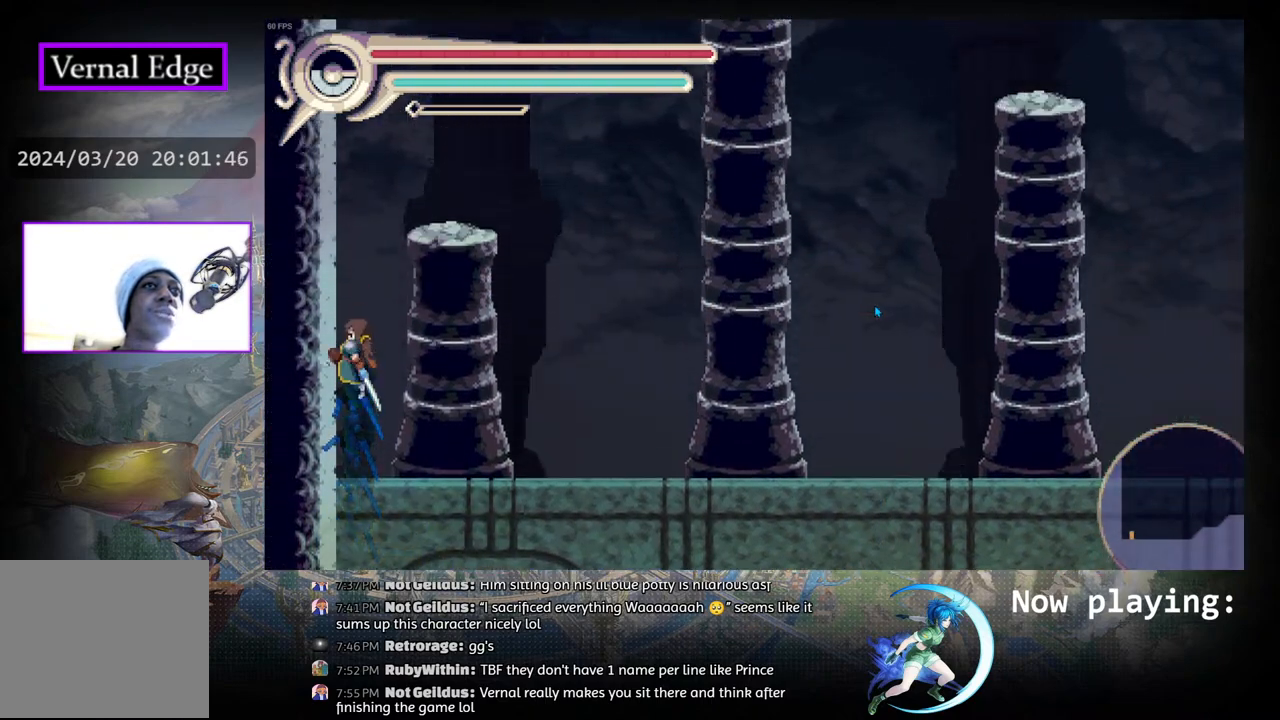
Gameplay with a controller (PlayStation layout); each line is a JSON object with the inputs held at the frame after it. "events" lists button and stick changes between this image and that frame as [ms after this image, input, new state], when the widget could be followed in between. Not read: L2 R2 TOUCHPAD.
{"buttons": ["CIRCLE", "DPAD_RIGHT"], "left_stick": "center", "right_stick": "center", "events": [[350, "DPAD_RIGHT", "down"], [467, "CIRCLE", "down"]]}
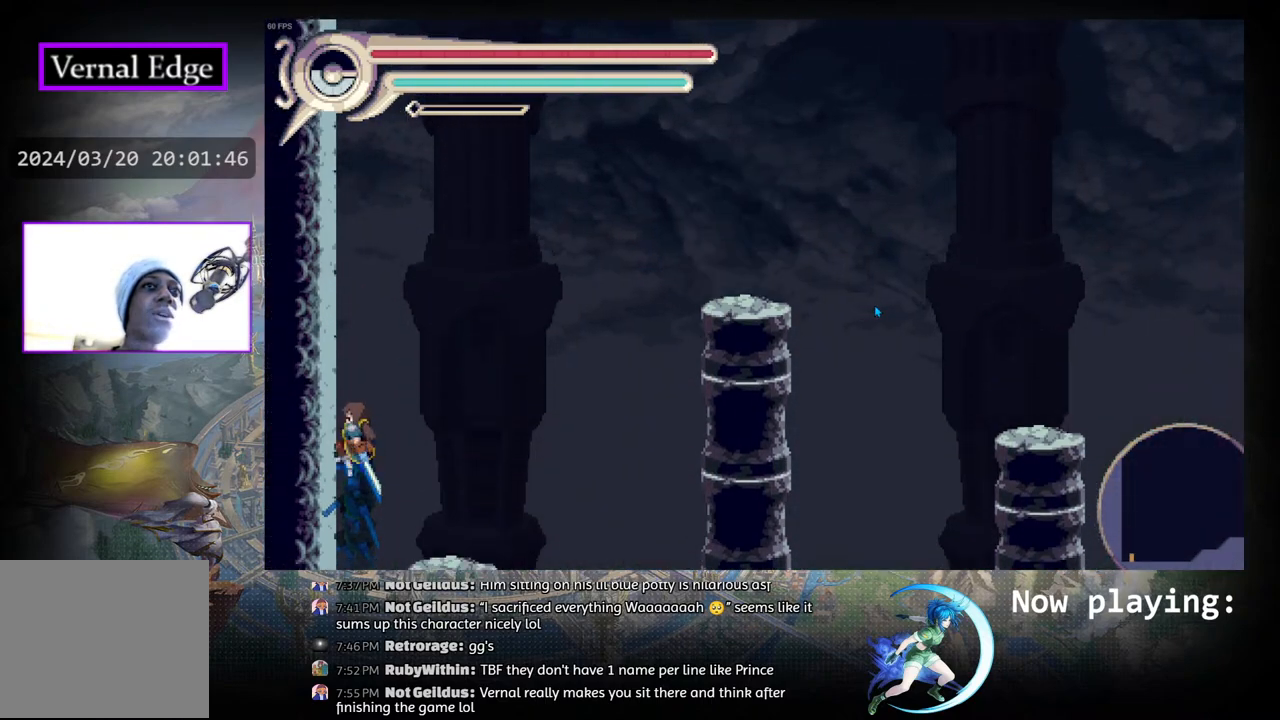
{"buttons": [], "left_stick": "center", "right_stick": "center", "events": [[150, "CIRCLE", "up"], [283, "DPAD_RIGHT", "up"]]}
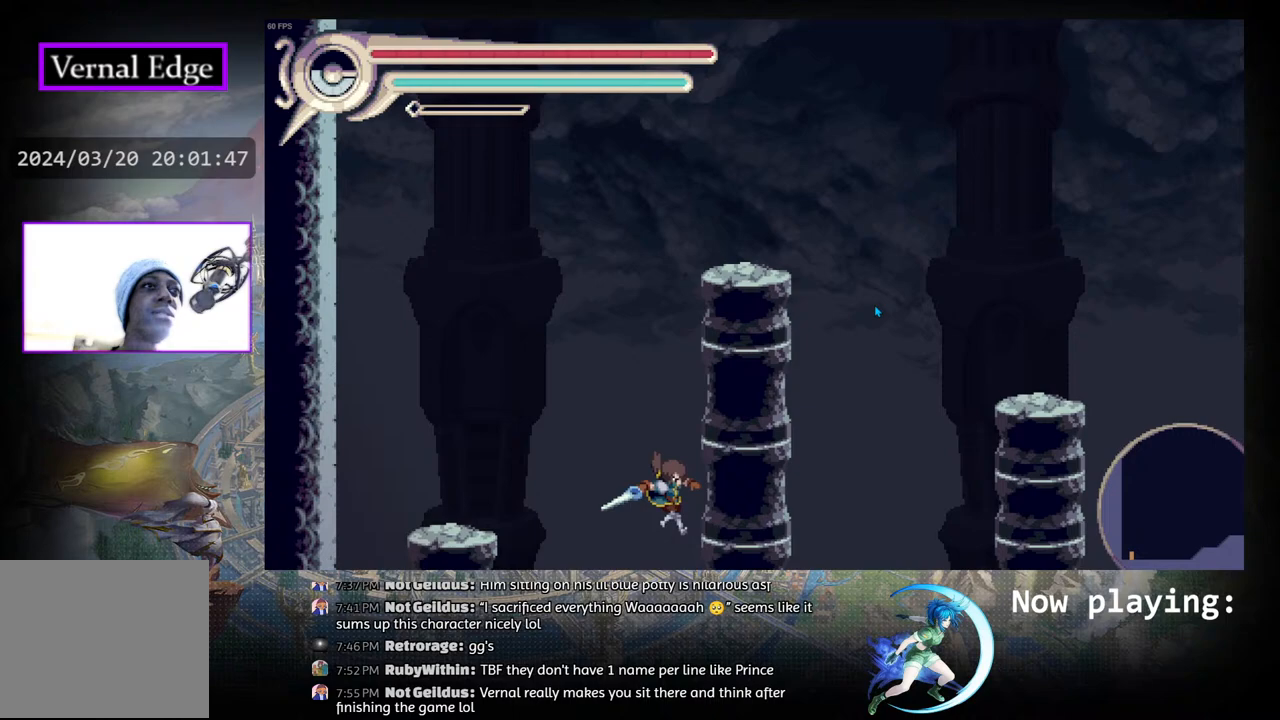
{"buttons": [], "left_stick": "center", "right_stick": "center", "events": []}
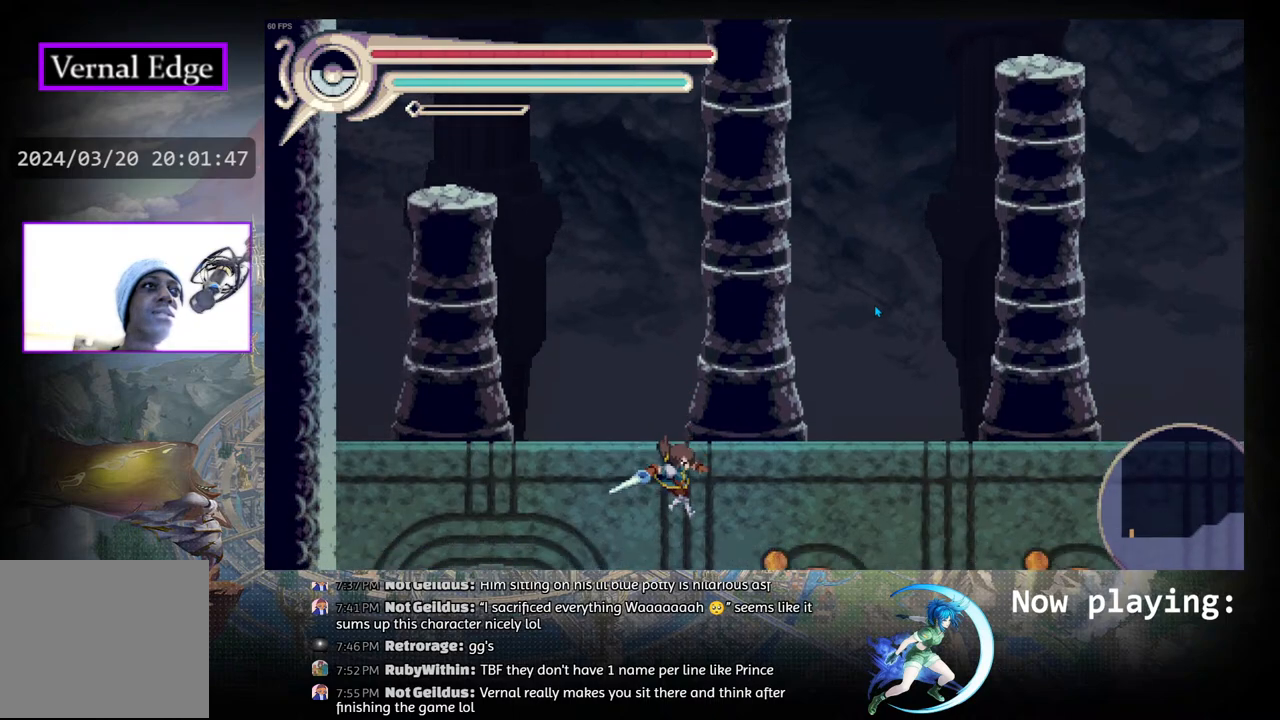
{"buttons": ["DPAD_LEFT"], "left_stick": "center", "right_stick": "center", "events": [[367, "DPAD_LEFT", "down"]]}
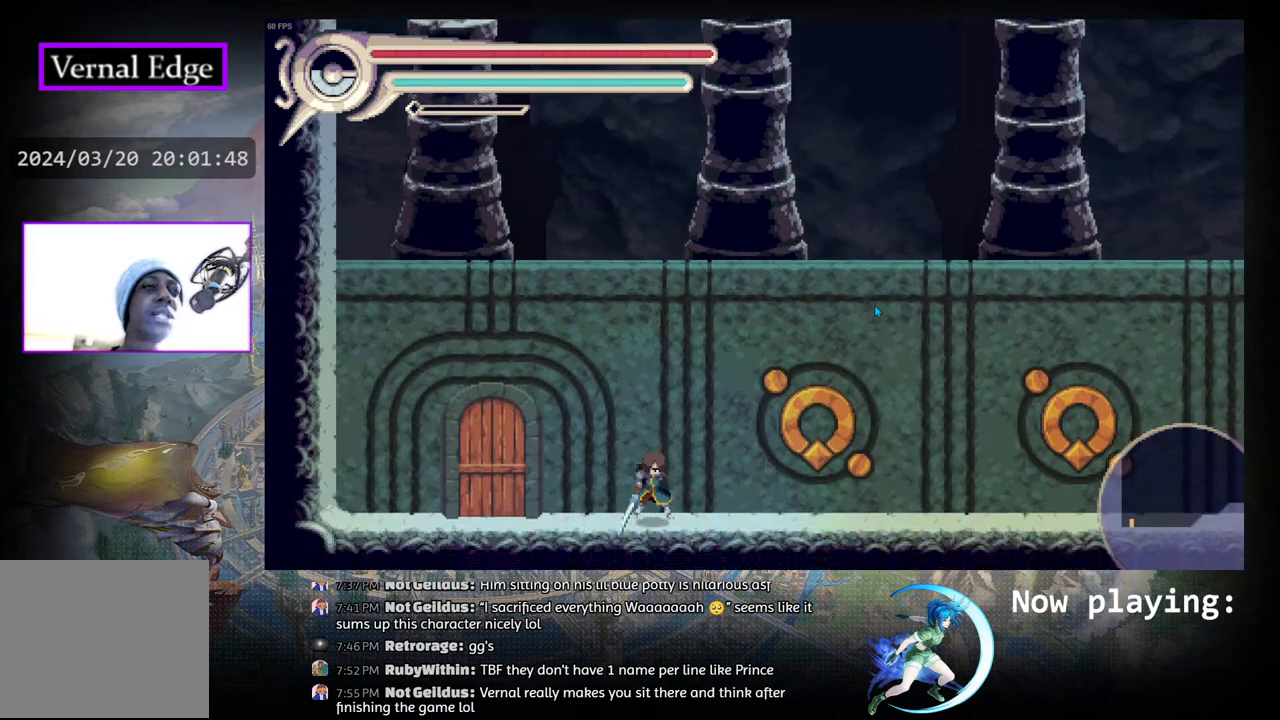
{"buttons": [], "left_stick": "center", "right_stick": "center", "events": [[67, "CIRCLE", "down"], [267, "DPAD_LEFT", "up"], [283, "R1", "down"], [350, "CIRCLE", "up"], [417, "R1", "up"]]}
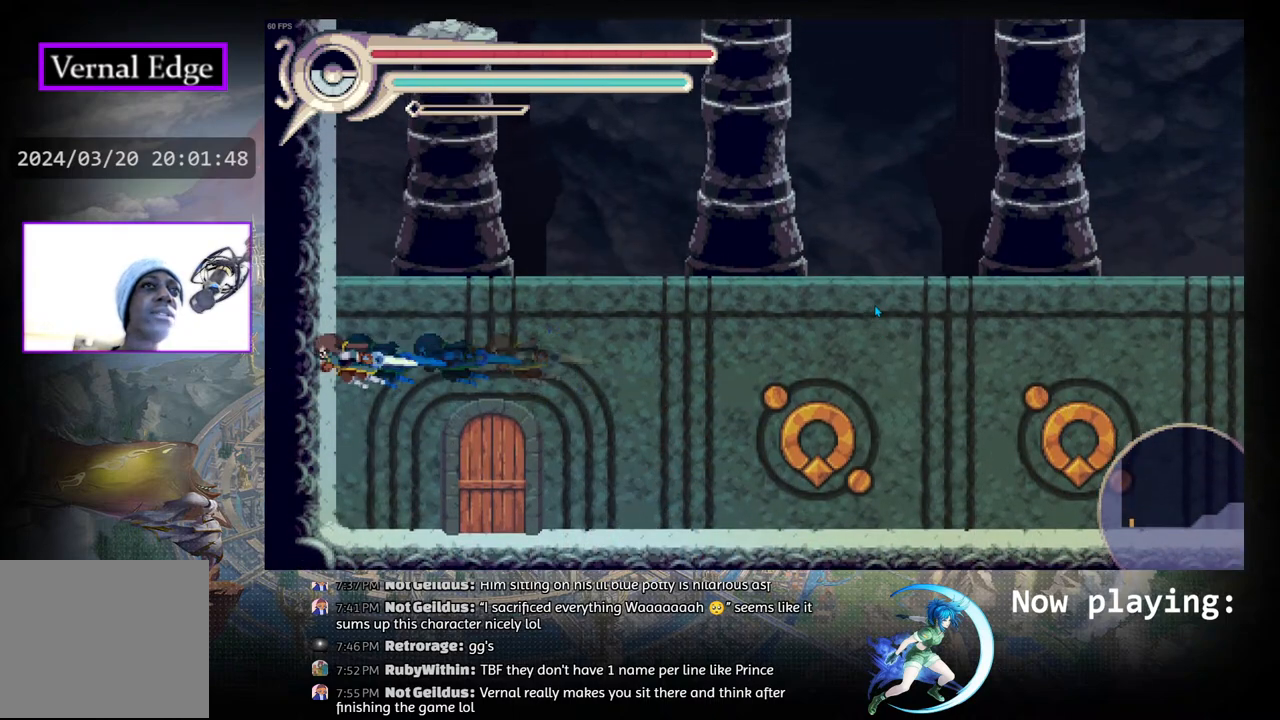
{"buttons": [], "left_stick": "center", "right_stick": "center", "events": [[50, "CIRCLE", "down"], [233, "DPAD_RIGHT", "down"], [317, "CIRCLE", "up"], [400, "DPAD_RIGHT", "up"]]}
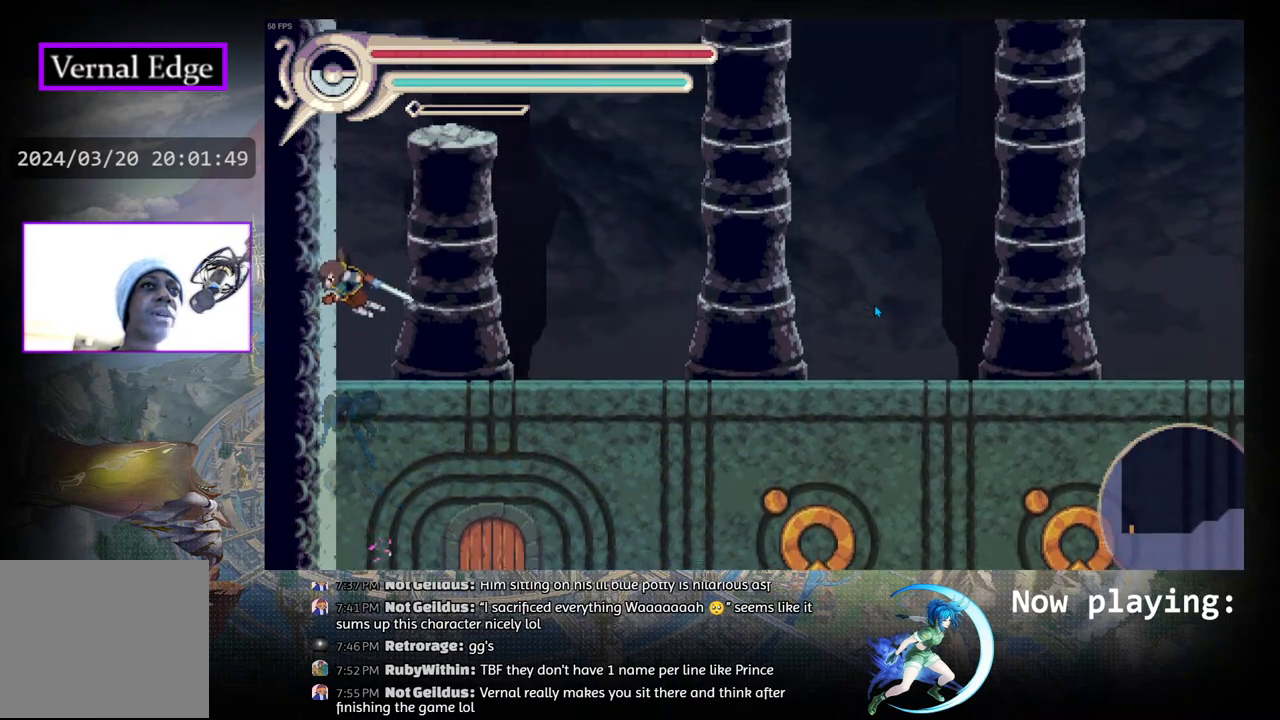
{"buttons": ["DPAD_RIGHT"], "left_stick": "center", "right_stick": "center", "events": [[100, "DPAD_RIGHT", "down"]]}
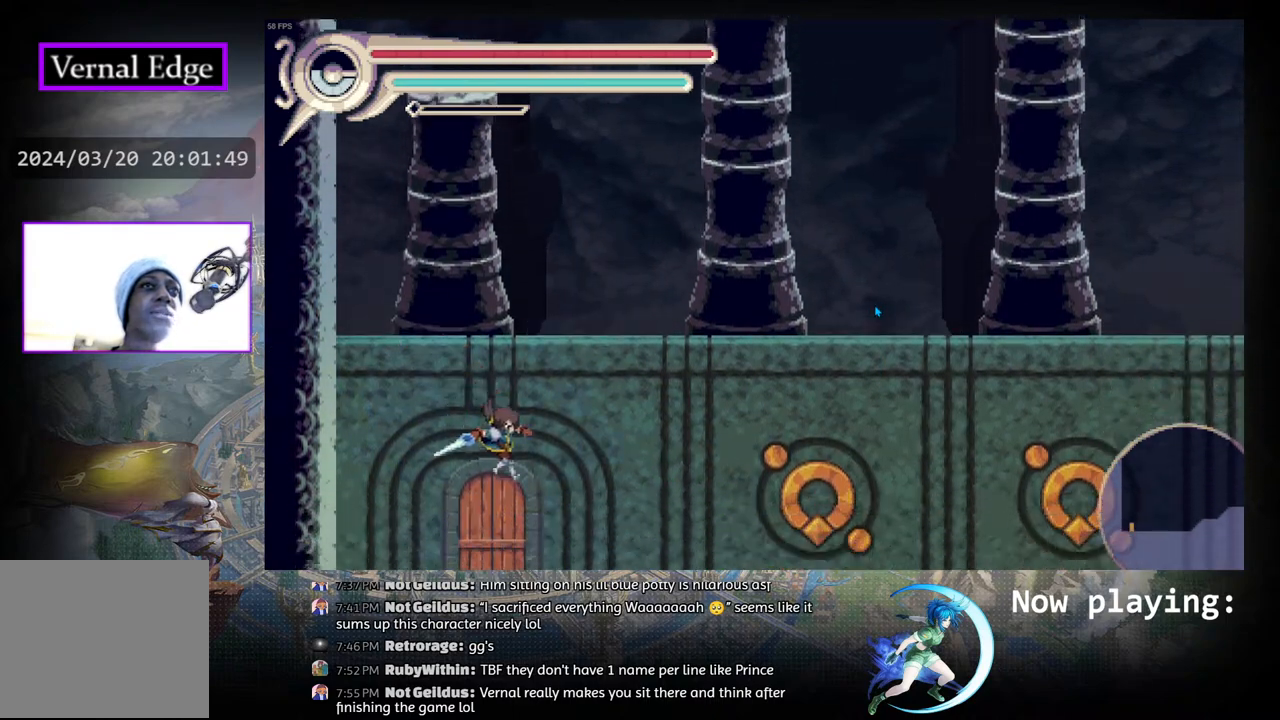
{"buttons": ["CIRCLE", "R1"], "left_stick": "center", "right_stick": "center", "events": [[250, "DPAD_RIGHT", "up"], [300, "CIRCLE", "down"], [417, "DPAD_LEFT", "down"], [483, "R1", "down"], [500, "DPAD_LEFT", "up"]]}
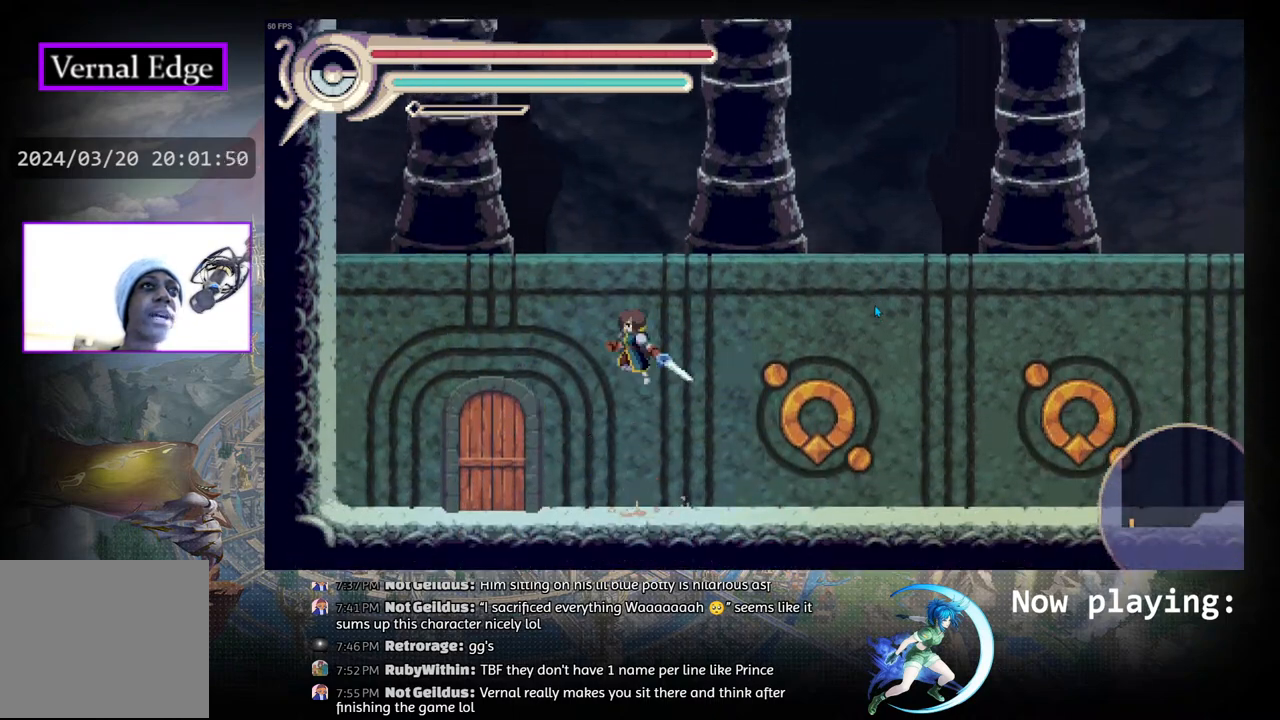
{"buttons": [], "left_stick": "center", "right_stick": "center", "events": [[33, "CIRCLE", "up"], [50, "R1", "up"], [133, "CIRCLE", "down"], [467, "CIRCLE", "up"]]}
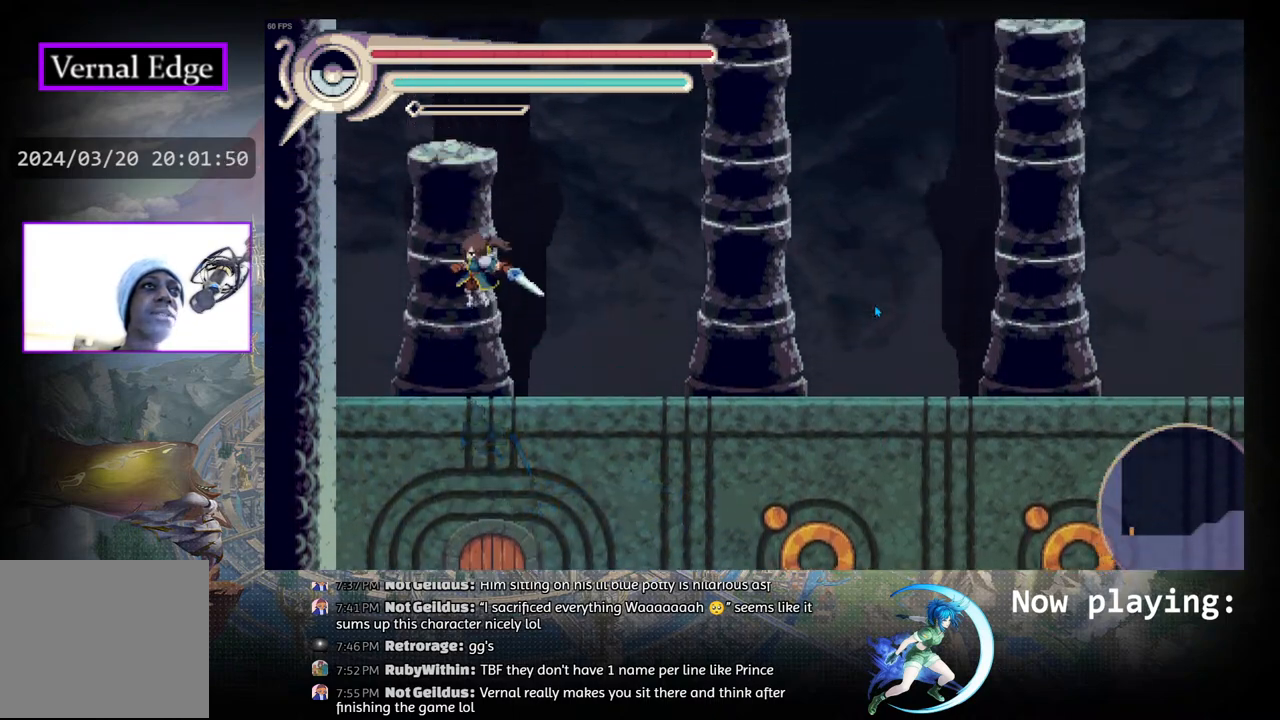
{"buttons": ["DPAD_RIGHT"], "left_stick": "center", "right_stick": "center", "events": [[283, "DPAD_RIGHT", "down"]]}
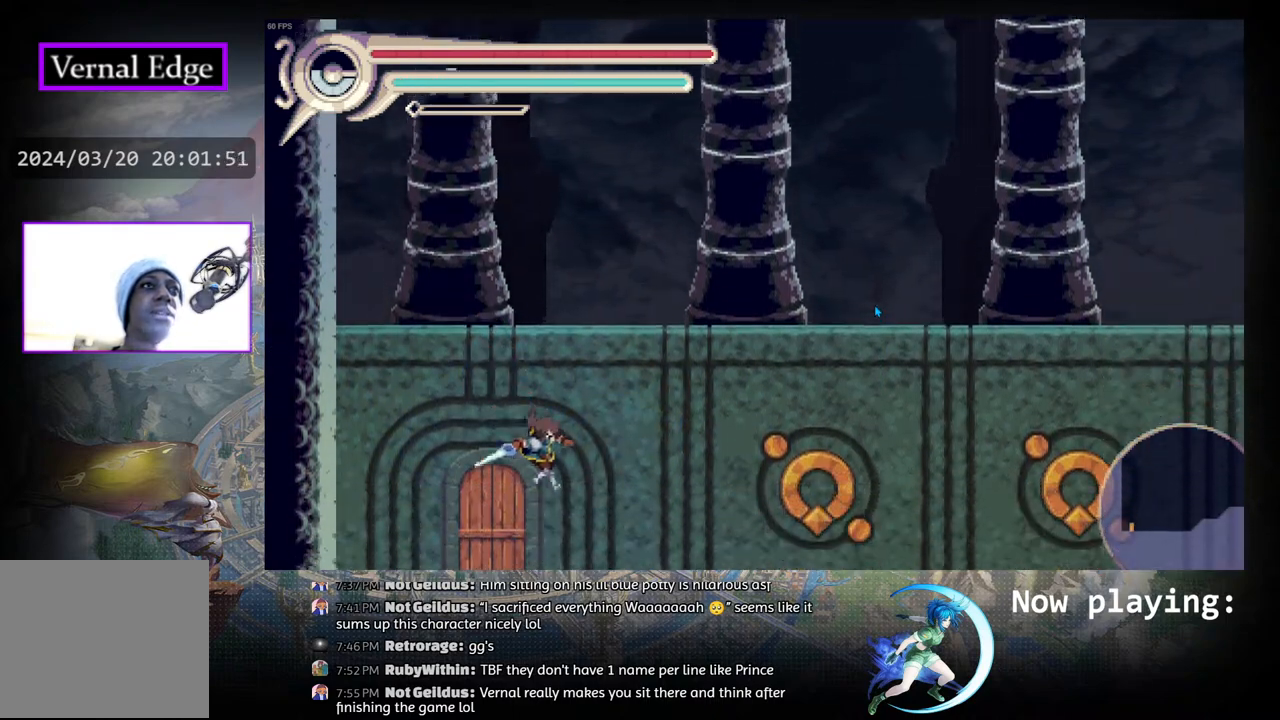
{"buttons": [], "left_stick": "center", "right_stick": "center", "events": [[183, "CIRCLE", "down"], [217, "DPAD_RIGHT", "up"], [350, "DPAD_LEFT", "down"], [400, "R1", "down"], [417, "CIRCLE", "up"], [450, "DPAD_LEFT", "up"], [500, "R1", "up"]]}
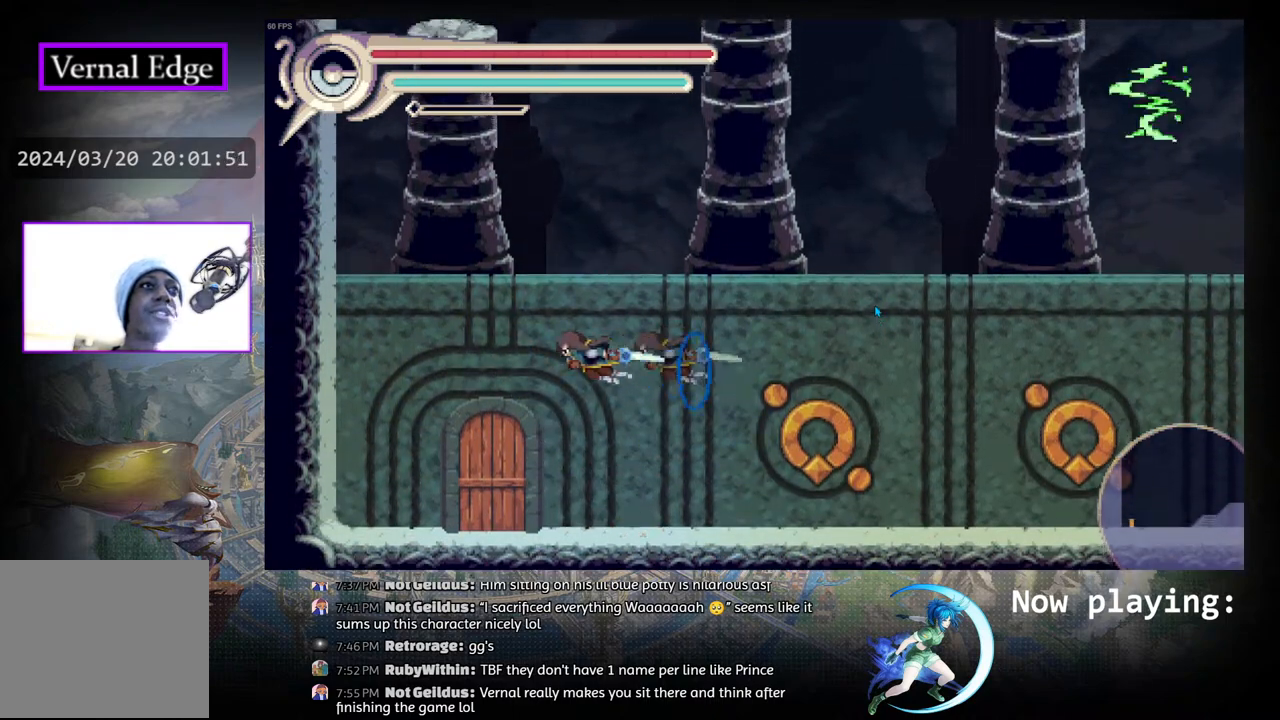
{"buttons": ["DPAD_LEFT"], "left_stick": "center", "right_stick": "center", "events": [[233, "CIRCLE", "down"], [450, "CIRCLE", "up"], [500, "DPAD_LEFT", "down"]]}
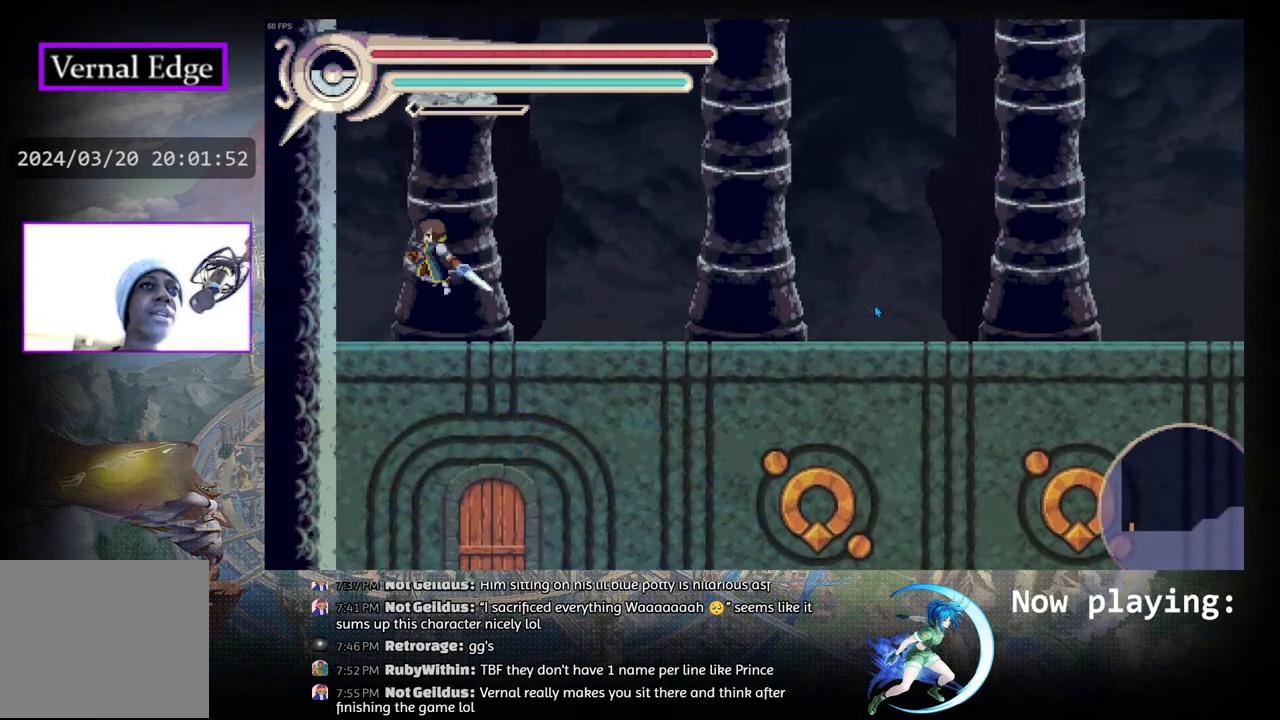
{"buttons": ["CIRCLE"], "left_stick": "center", "right_stick": "center", "events": [[267, "DPAD_LEFT", "up"], [300, "DPAD_LEFT", "down"], [383, "CIRCLE", "down"], [417, "DPAD_LEFT", "up"]]}
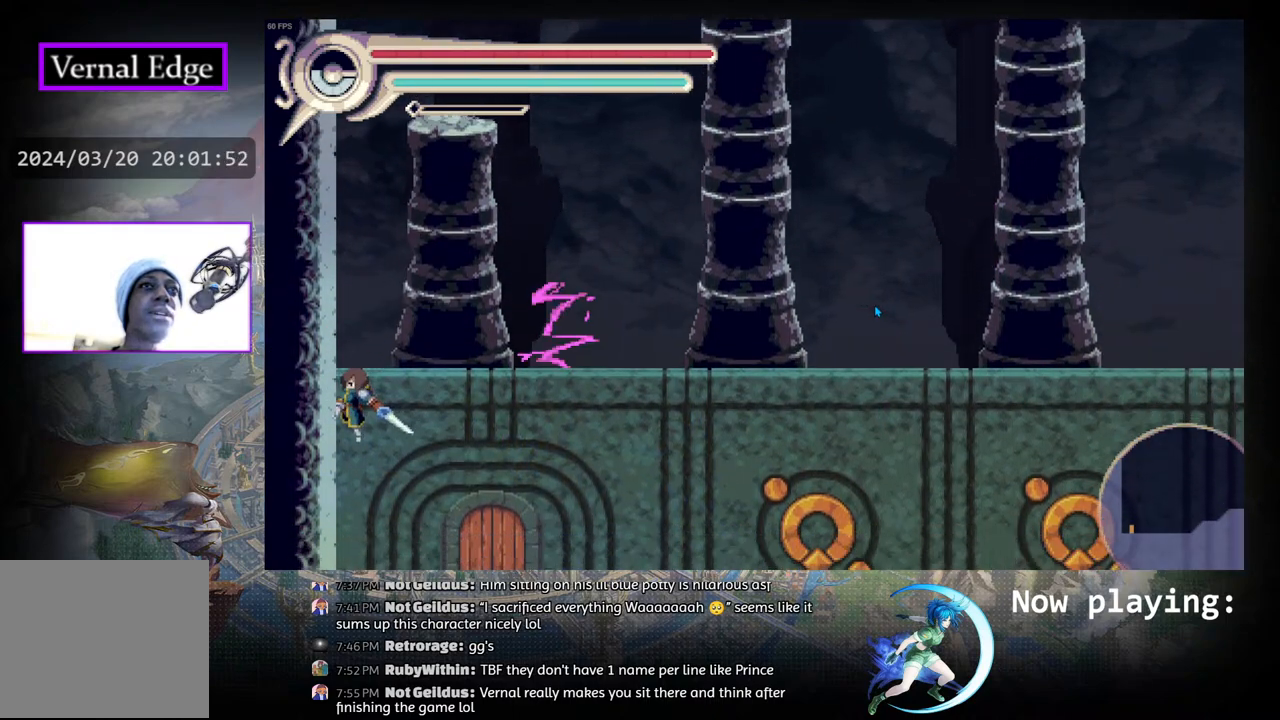
{"buttons": ["DPAD_RIGHT"], "left_stick": "center", "right_stick": "center", "events": [[100, "CIRCLE", "up"], [433, "DPAD_RIGHT", "down"]]}
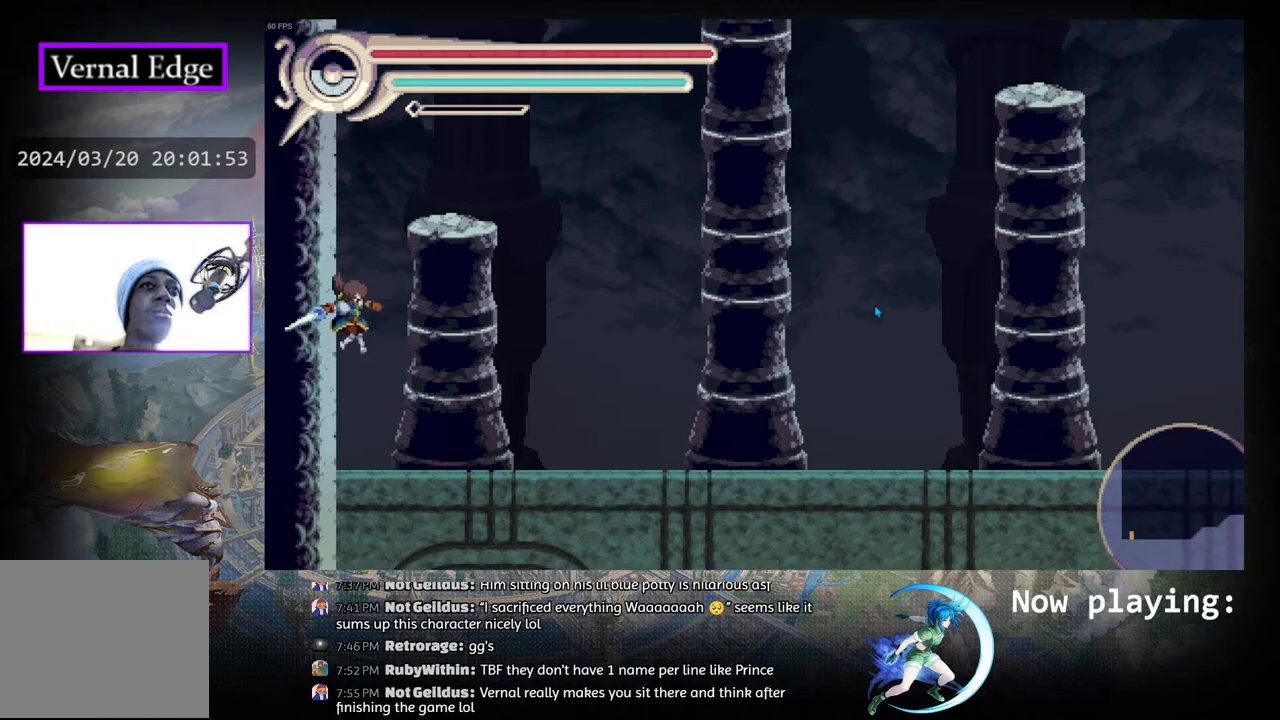
{"buttons": [], "left_stick": "center", "right_stick": "center", "events": [[500, "DPAD_RIGHT", "up"]]}
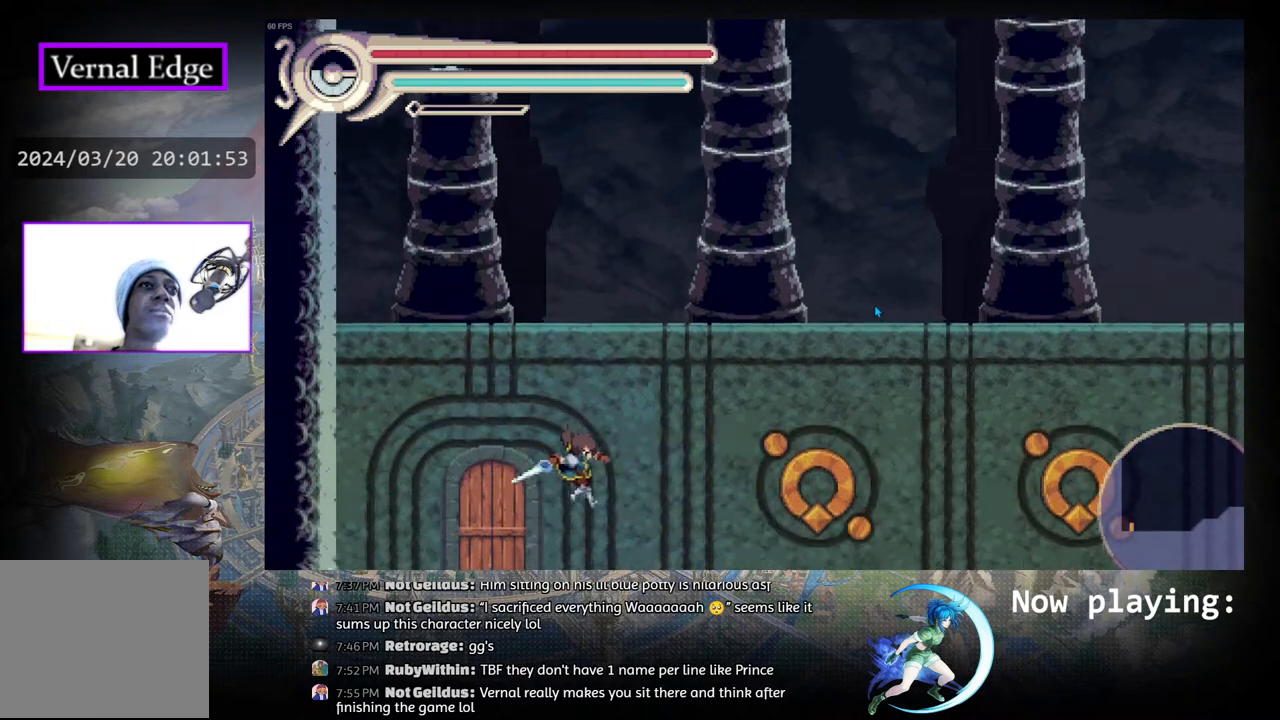
{"buttons": [], "left_stick": "center", "right_stick": "center", "events": [[117, "CIRCLE", "down"], [217, "DPAD_LEFT", "down"], [333, "R1", "down"], [383, "CIRCLE", "up"], [400, "DPAD_LEFT", "up"], [467, "R1", "up"]]}
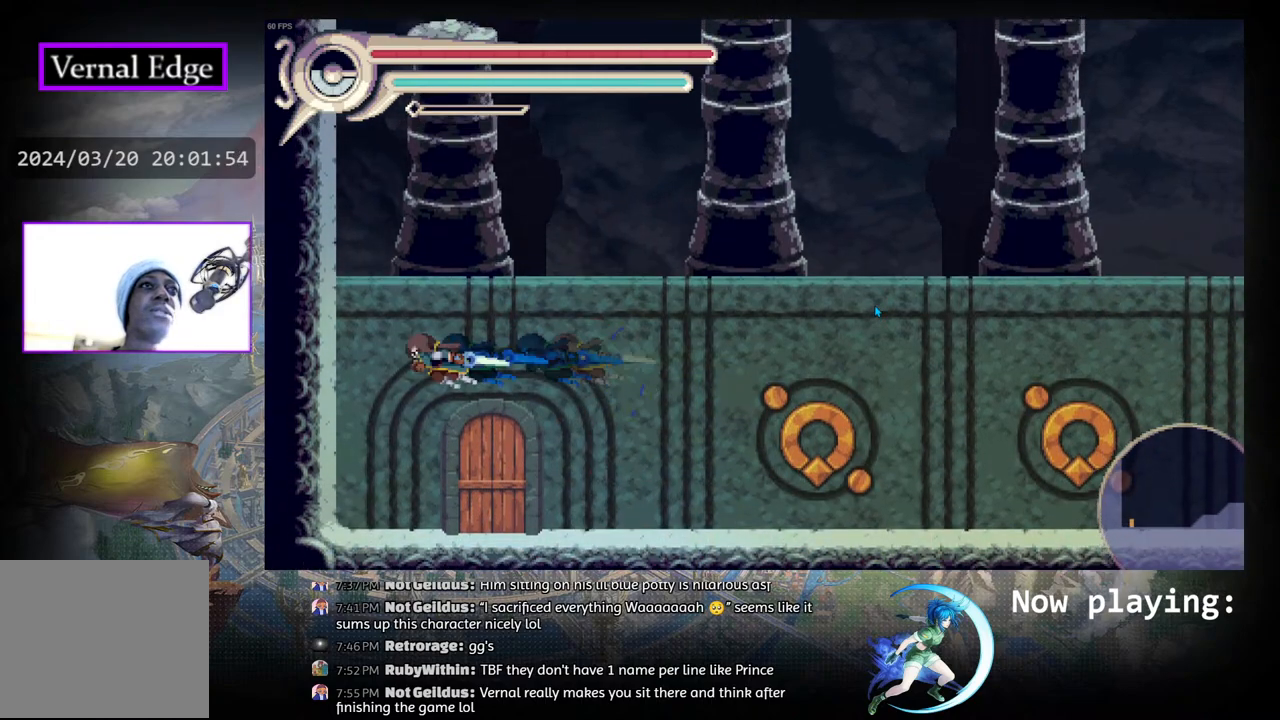
{"buttons": [], "left_stick": "center", "right_stick": "center", "events": [[83, "CIRCLE", "down"], [483, "CIRCLE", "up"]]}
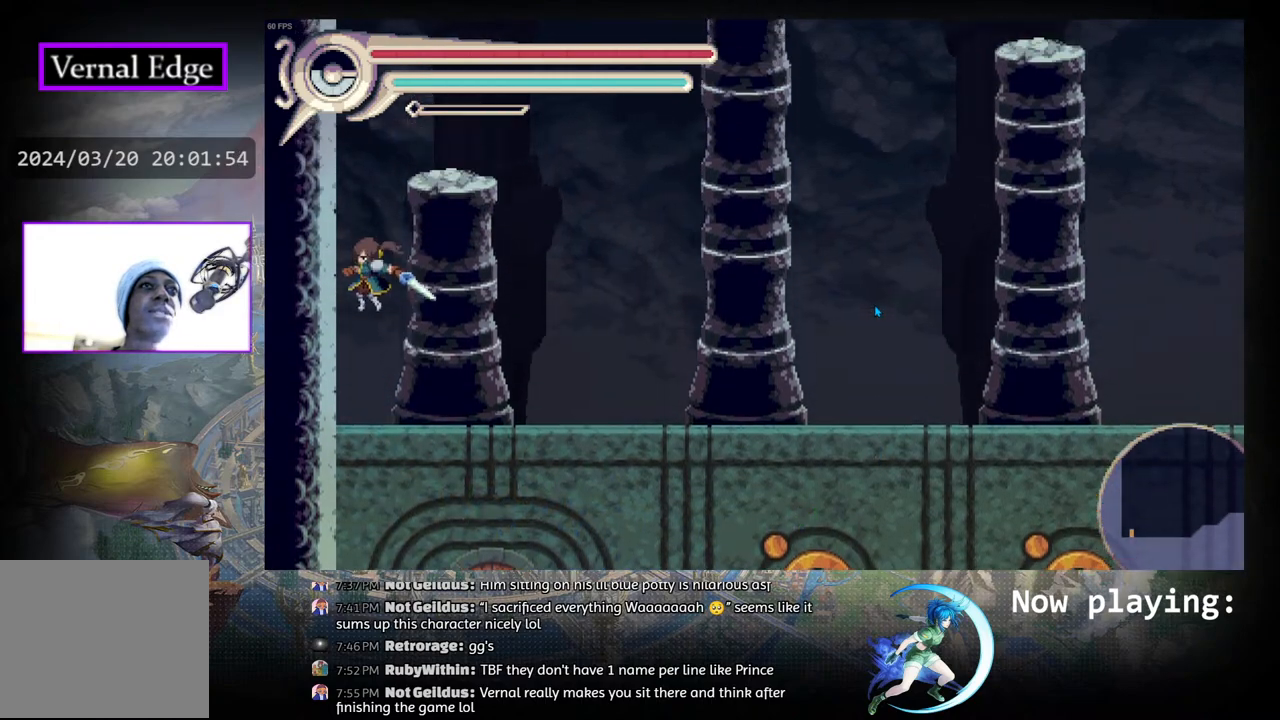
{"buttons": ["DPAD_RIGHT"], "left_stick": "center", "right_stick": "center", "events": [[150, "DPAD_RIGHT", "down"]]}
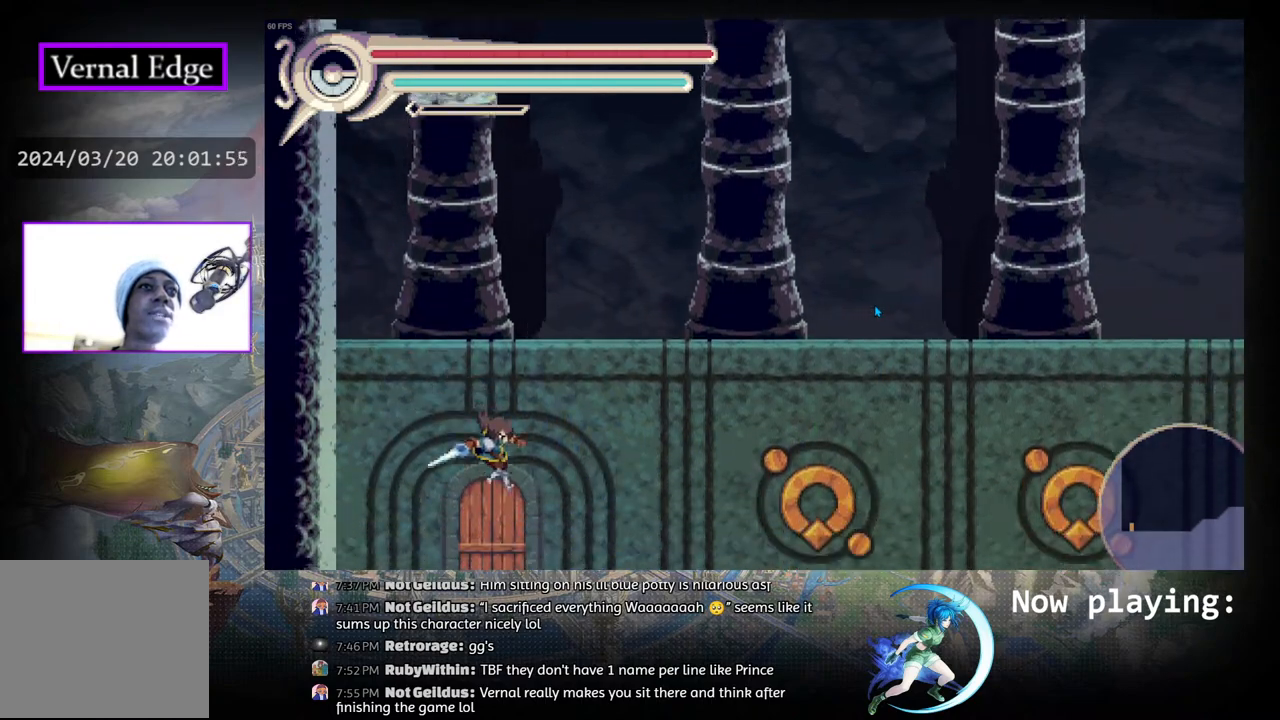
{"buttons": ["R1", "DPAD_LEFT"], "left_stick": "center", "right_stick": "center", "events": [[167, "DPAD_RIGHT", "up"], [200, "CIRCLE", "down"], [317, "DPAD_LEFT", "down"], [417, "R1", "down"], [467, "CIRCLE", "up"]]}
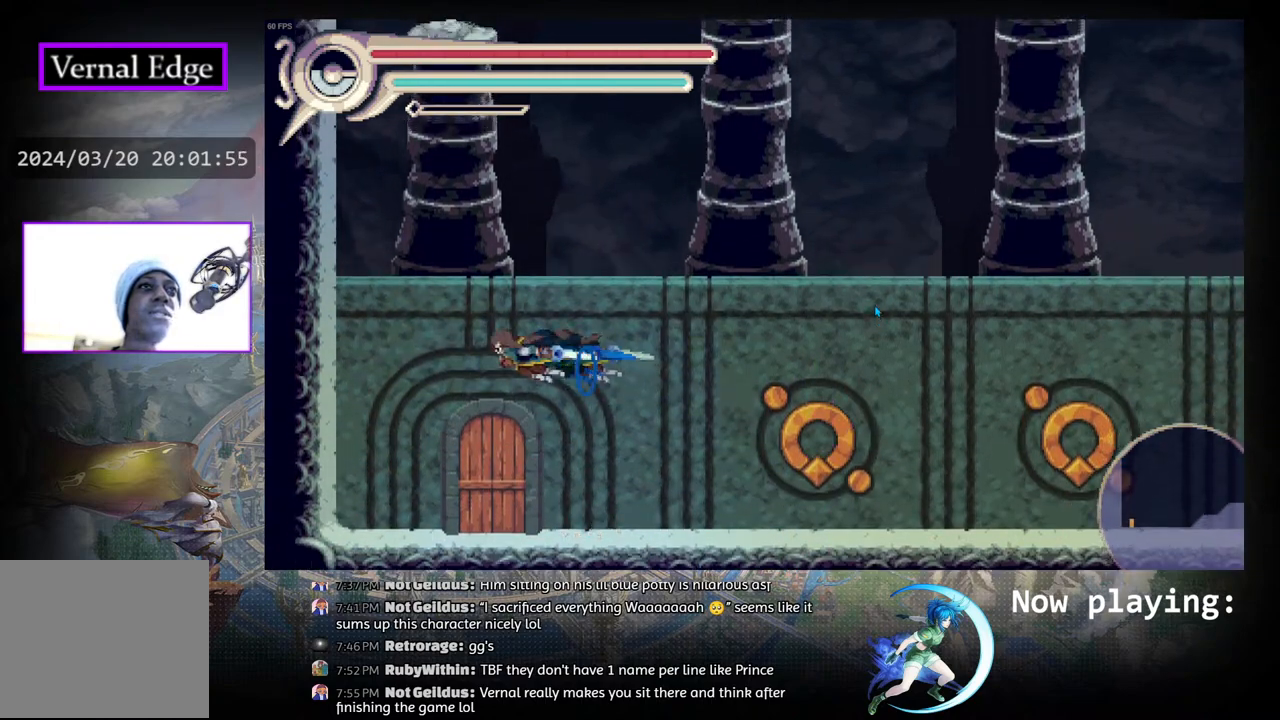
{"buttons": ["CIRCLE"], "left_stick": "center", "right_stick": "center", "events": [[17, "DPAD_LEFT", "up"], [83, "R1", "up"], [167, "CIRCLE", "down"]]}
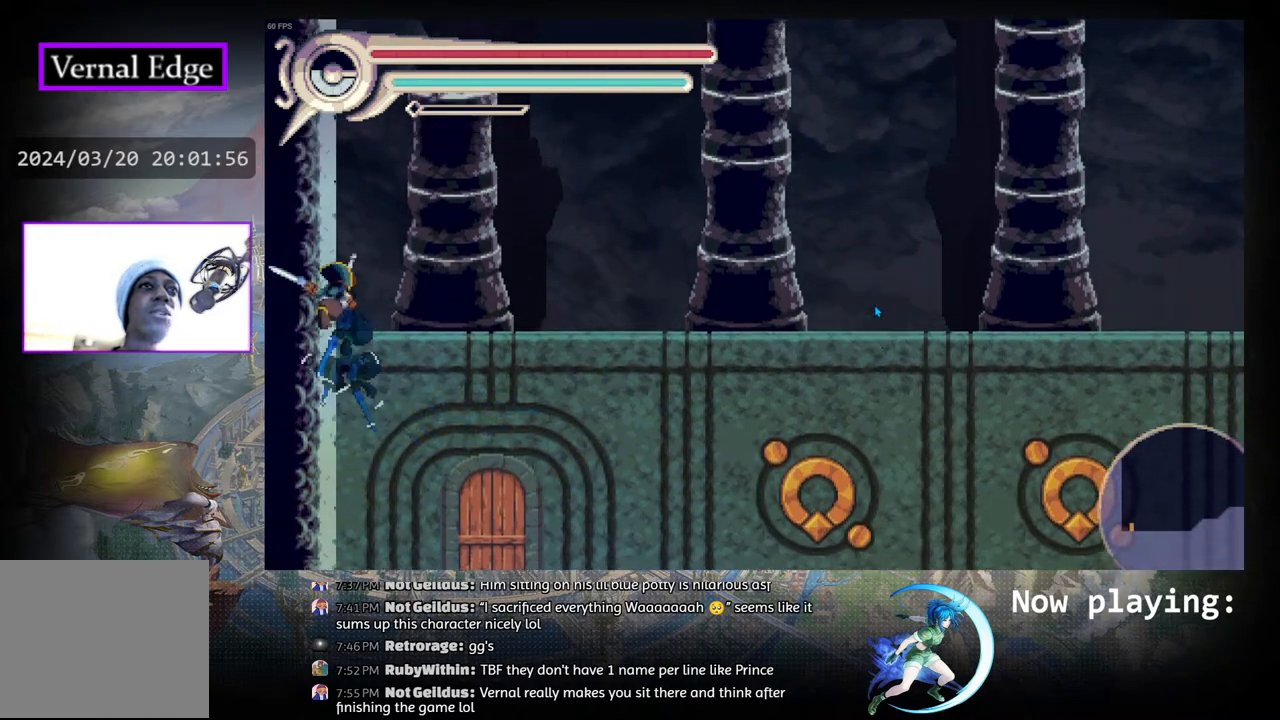
{"buttons": ["DPAD_RIGHT"], "left_stick": "center", "right_stick": "center", "events": [[183, "CIRCLE", "up"], [200, "DPAD_RIGHT", "down"]]}
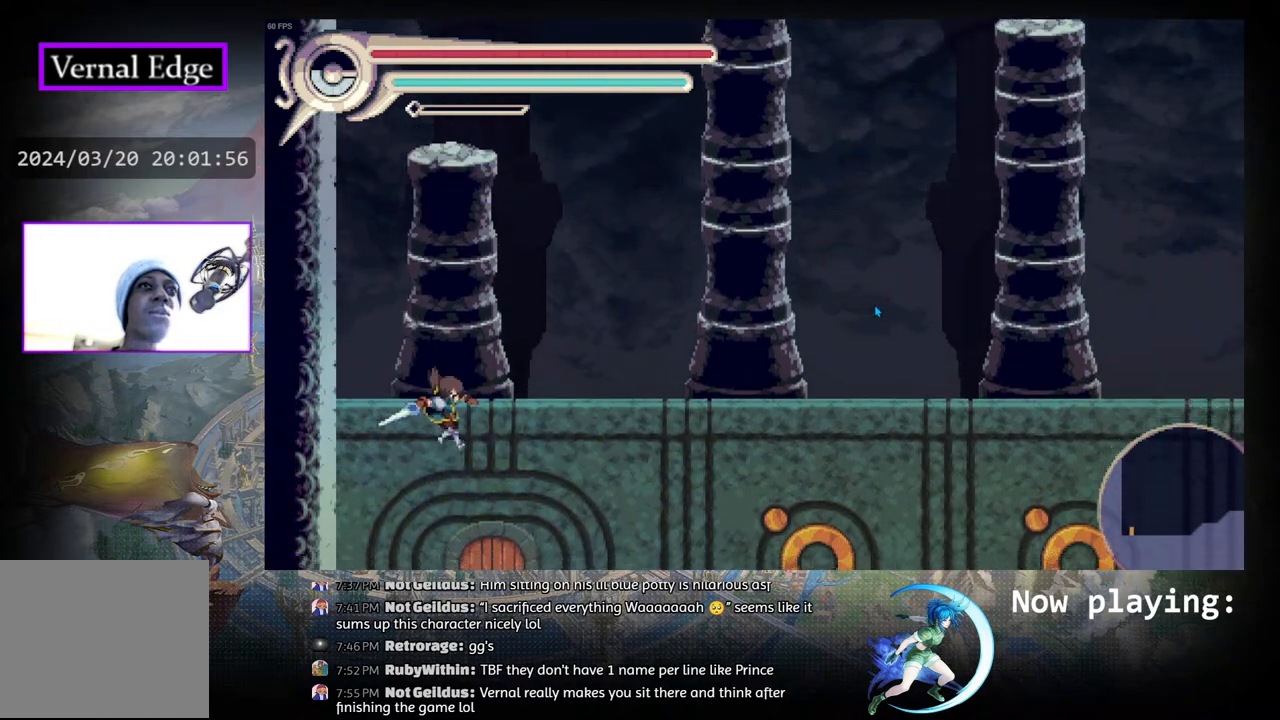
{"buttons": ["CIRCLE"], "left_stick": "center", "right_stick": "center", "events": [[317, "DPAD_RIGHT", "up"], [383, "CIRCLE", "down"]]}
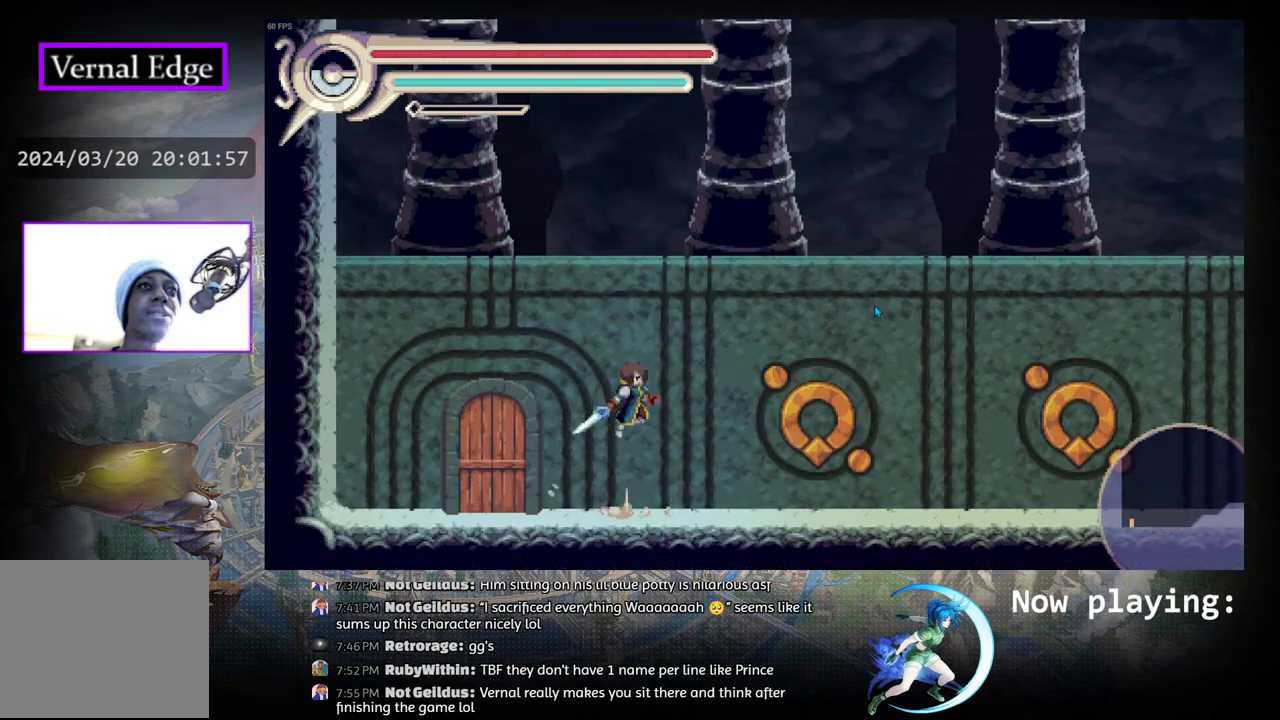
{"buttons": ["CIRCLE"], "left_stick": "center", "right_stick": "center", "events": [[33, "DPAD_LEFT", "down"], [117, "R1", "down"], [167, "CIRCLE", "up"], [167, "DPAD_LEFT", "up"], [217, "R1", "up"], [267, "CIRCLE", "down"]]}
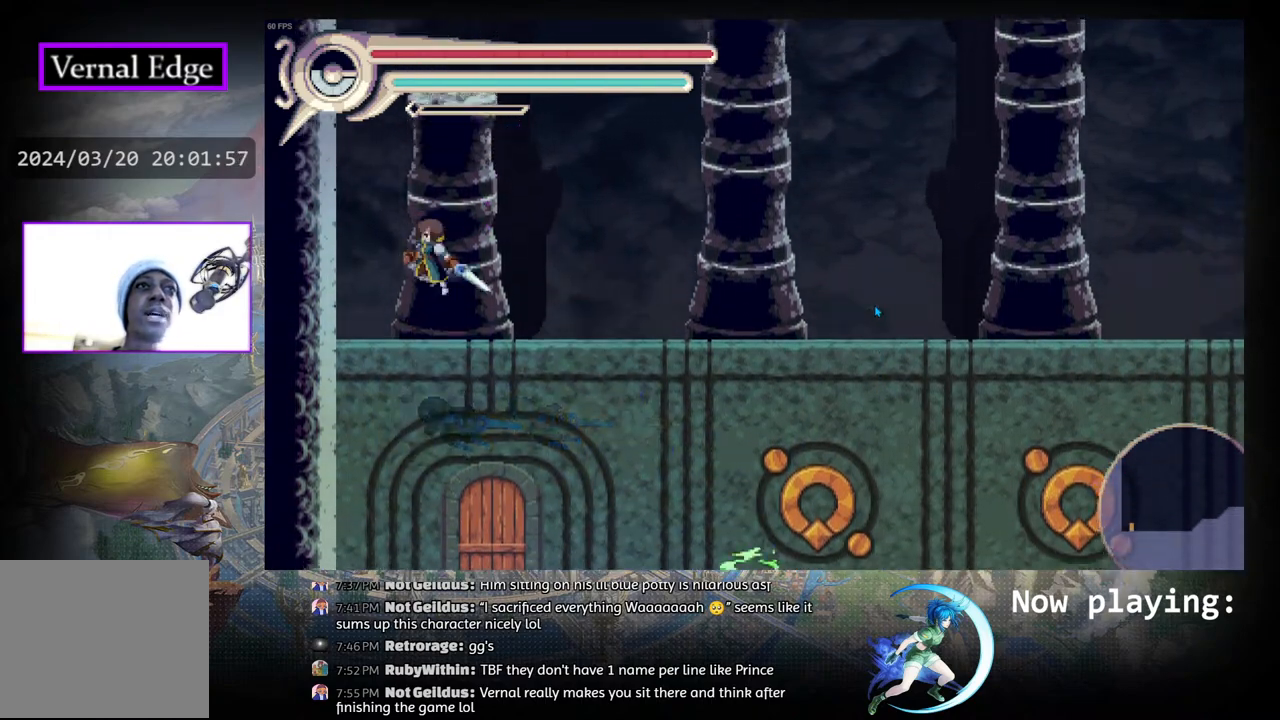
{"buttons": [], "left_stick": "center", "right_stick": "center", "events": [[133, "DPAD_LEFT", "down"], [167, "CIRCLE", "up"], [350, "DPAD_LEFT", "up"]]}
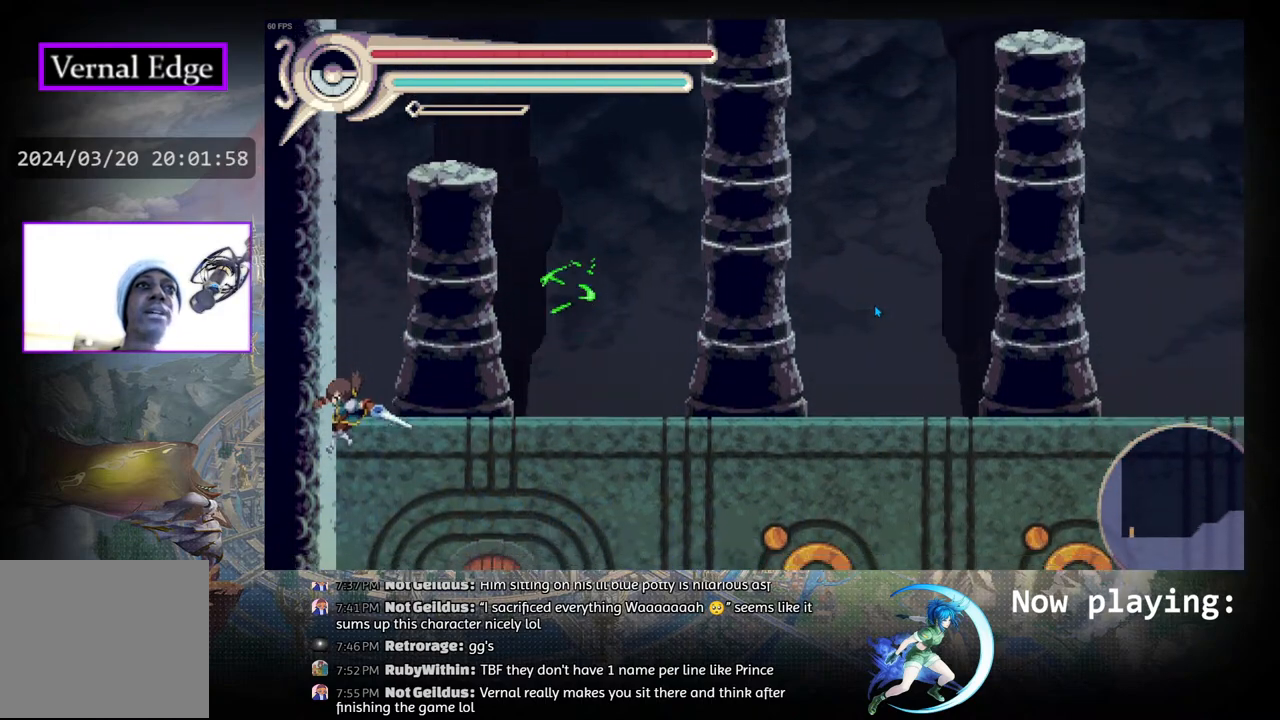
{"buttons": ["CIRCLE", "DPAD_RIGHT"], "left_stick": "center", "right_stick": "center", "events": [[50, "DPAD_RIGHT", "down"], [467, "CIRCLE", "down"]]}